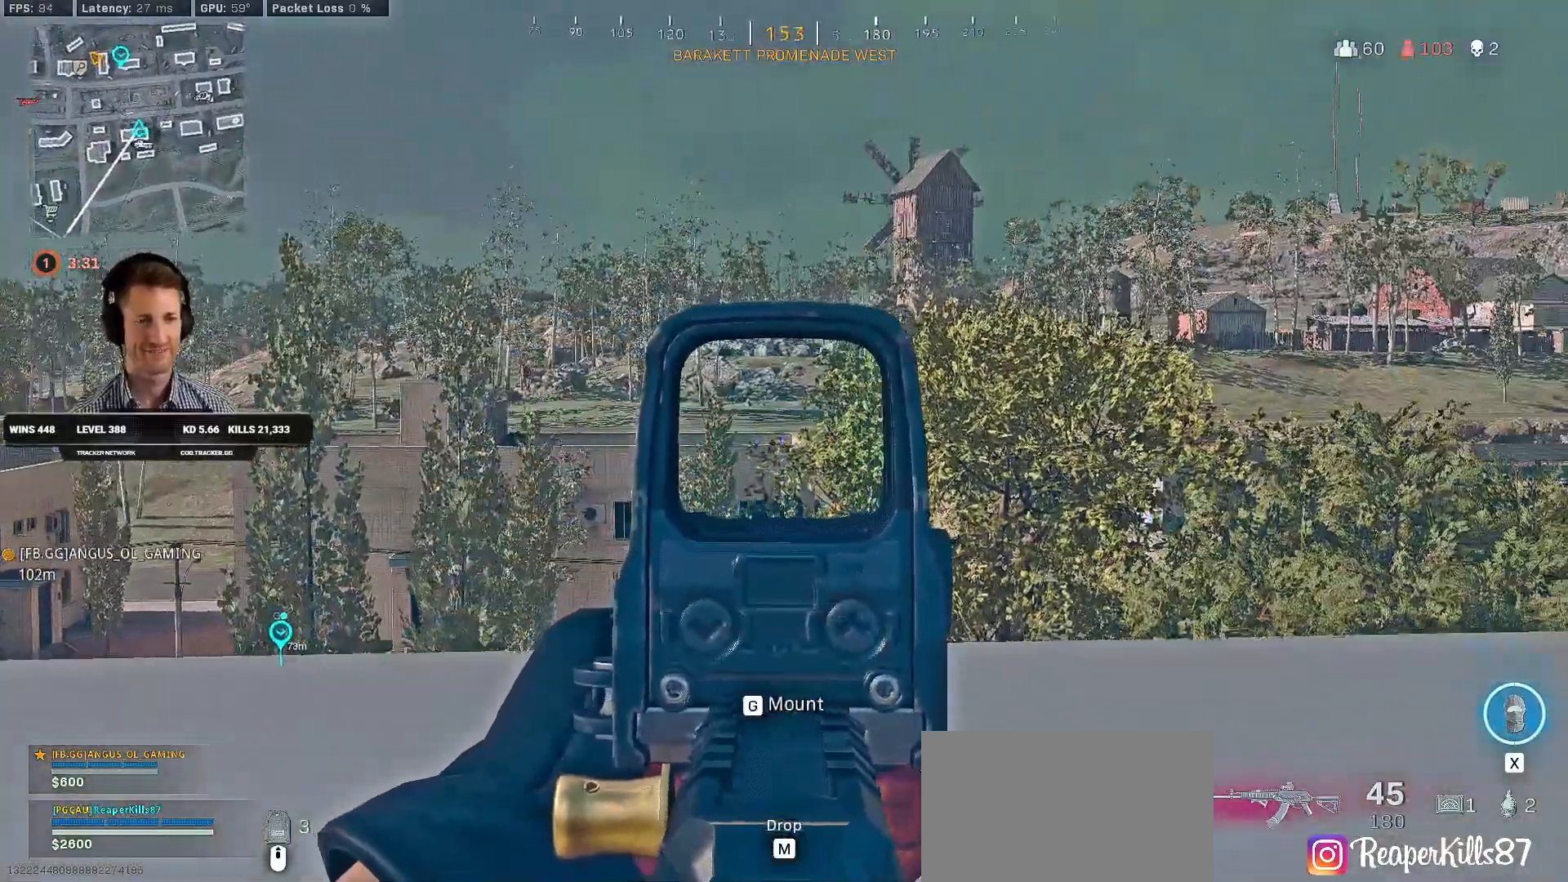
Gameplay with keyboard and mouse; each line is a JSON object with the keys and mouse buttons held at the frame after it. "events" lists presses ("down") and releases ("up") of "1", "2", "3", "4", "a", "alt", "b", "c", "caps_lock", "ctrl", "d", "e", "f", "g", "q", "r", "s", "shift", "space", "t", "v", "w", "x", "z", "mouse_left", "mouse_wheel", "mouse_right", "mouse_mb4" and "mouse_mb5" between this image and that frame as [ms after this image, input, new state], when the widget could be followed in between. "mouse_left", "mouse_wheel", "mouse_right", "mouse_mb4", "mouse_mb5" = the "left", "wheel", "right", "mb4", "mb5" buttons of the "mouse" list. No other keys are recorded. "wheel" means that the mouse wheel is clicked or scrolled. Mouse movement is not recorded. Not read: 5 tab.
{"keys": ["d", "s"], "mouse": [], "events": [[466, "mouse_right", "up"]]}
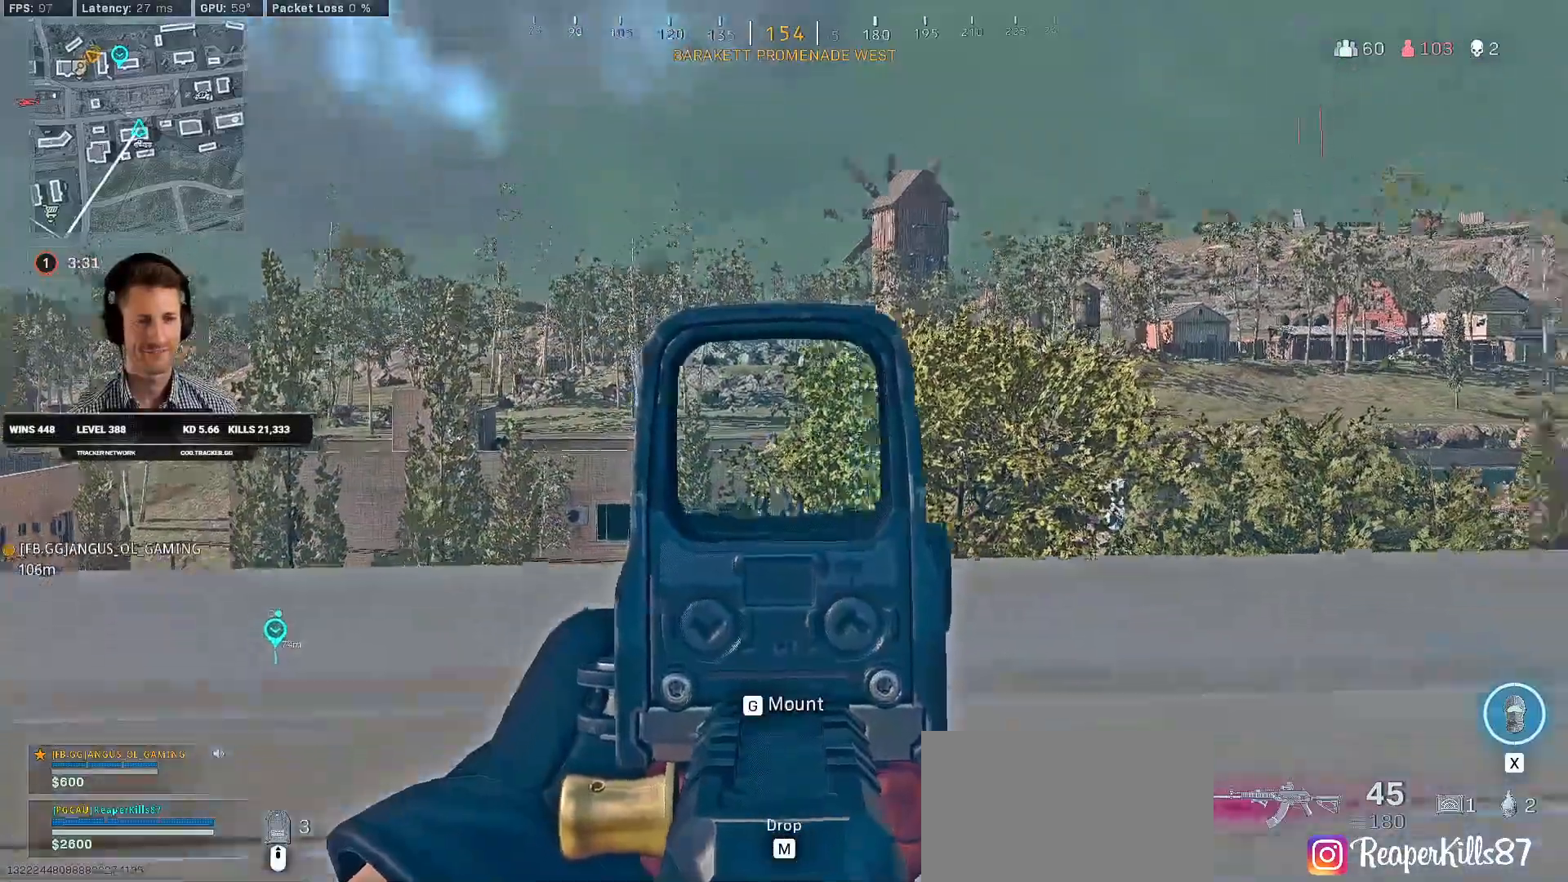
{"keys": ["d", "shift", "w"], "mouse": ["right"], "events": [[16, "s", "up"], [116, "w", "down"], [266, "shift", "down"], [416, "mouse_right", "down"]]}
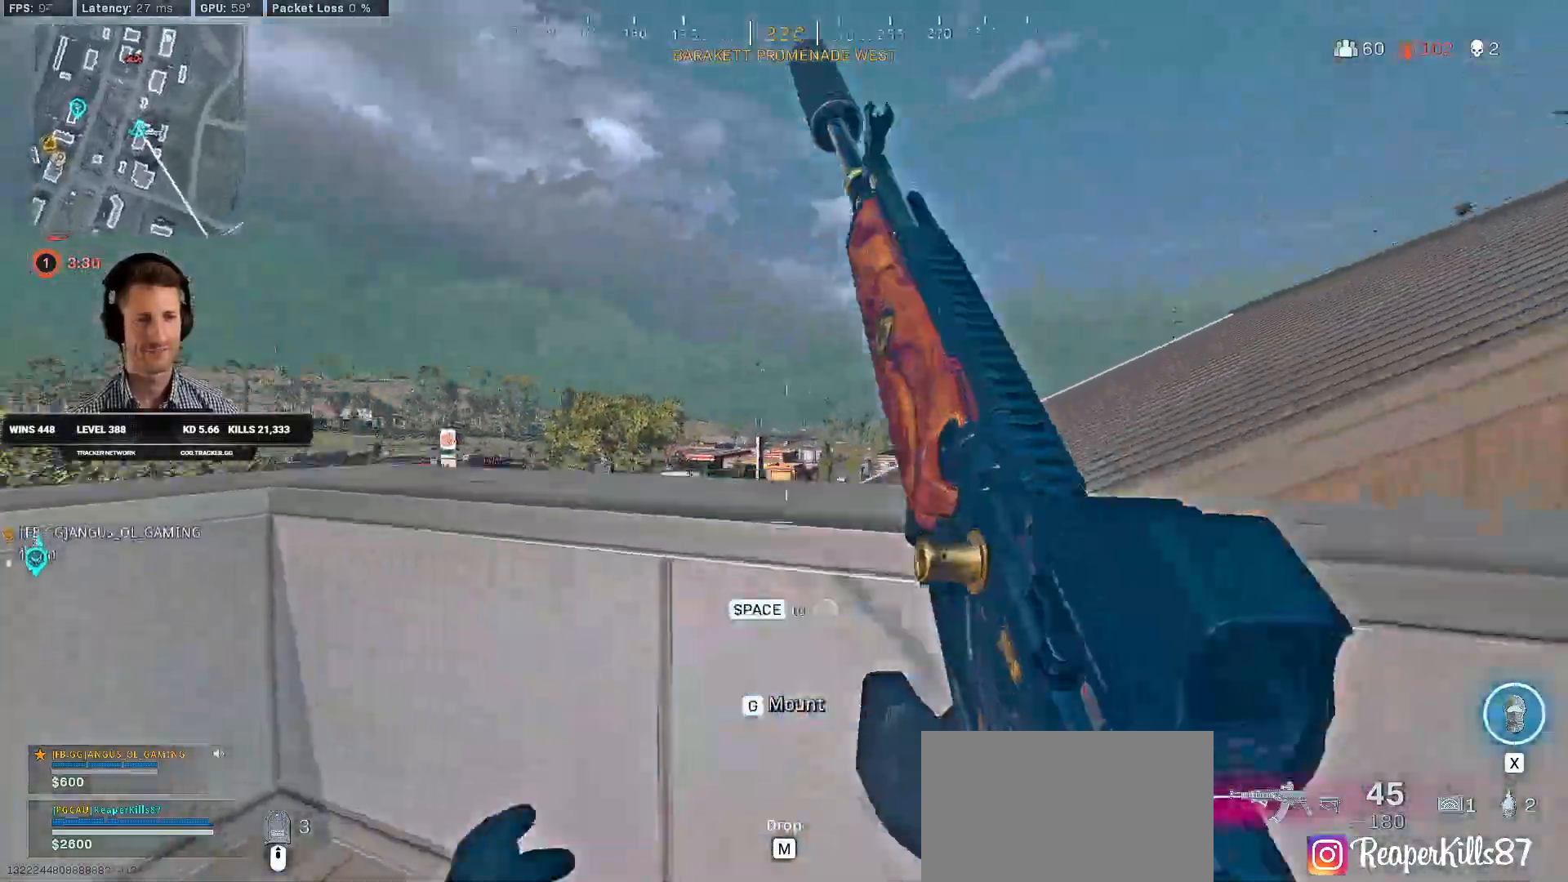
{"keys": ["a", "s"], "mouse": ["right"], "events": [[16, "shift", "up"], [100, "w", "up"], [333, "s", "down"], [466, "a", "down"], [500, "d", "up"]]}
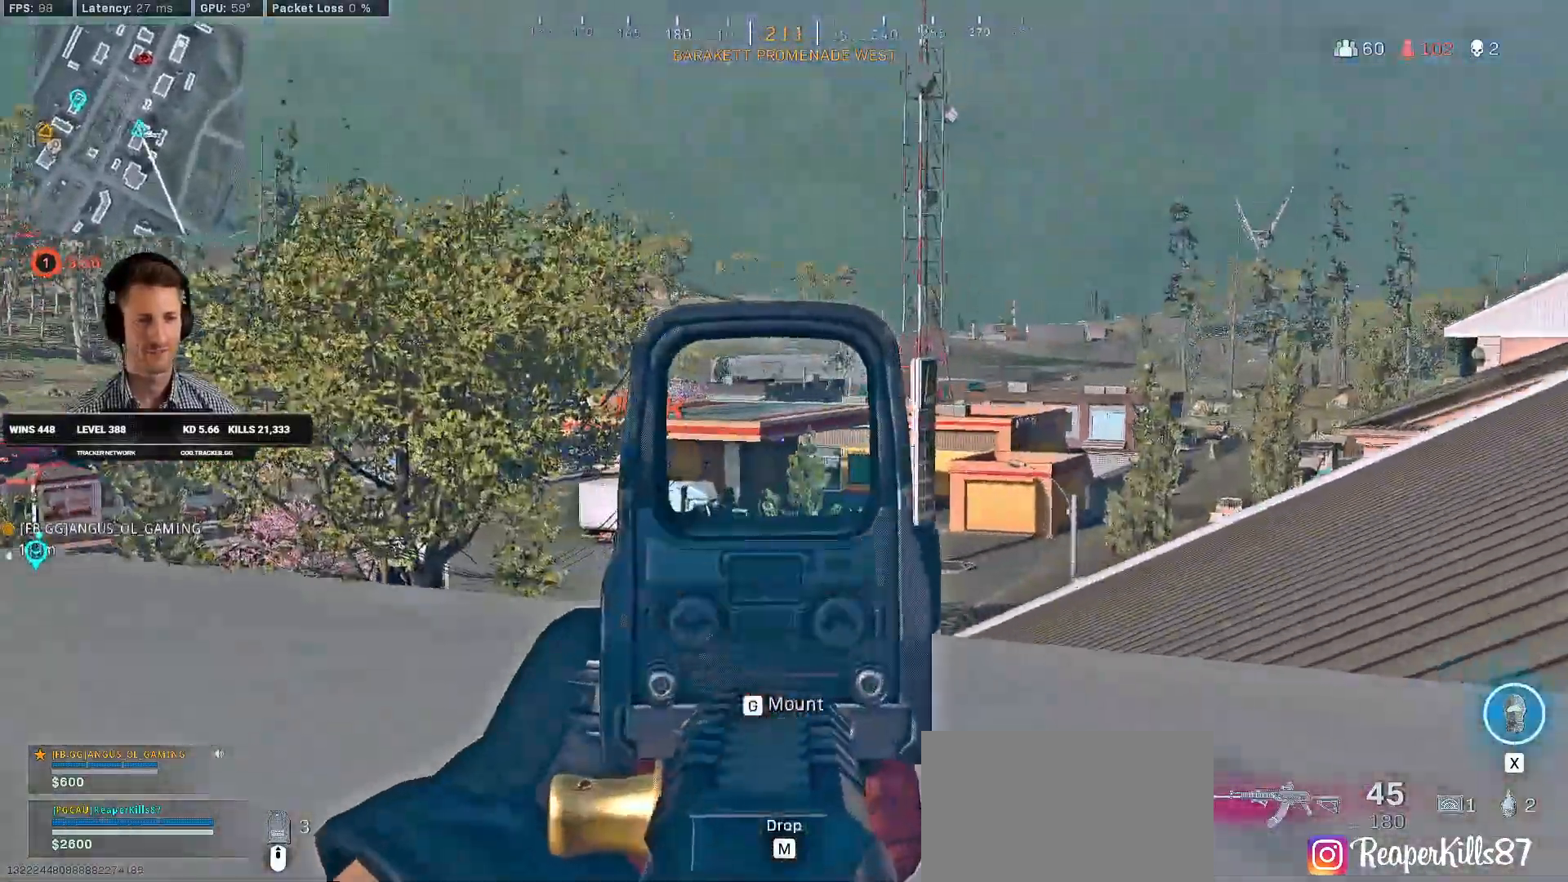
{"keys": ["a"], "mouse": [], "events": [[366, "mouse_right", "up"], [466, "s", "up"]]}
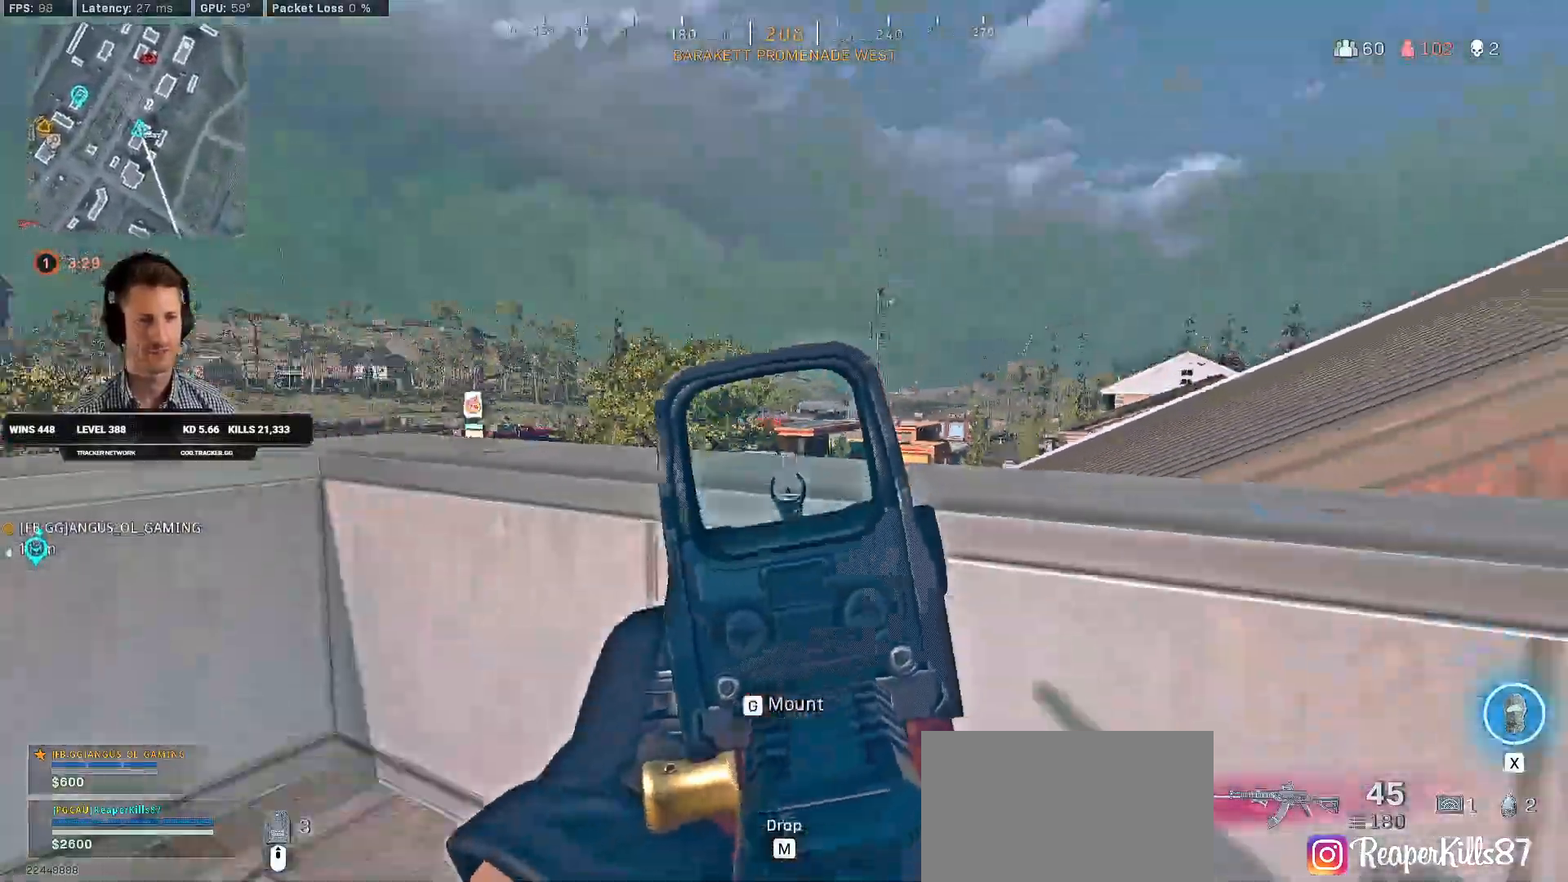
{"keys": ["a", "w"], "mouse": ["right"], "events": [[50, "shift", "down"], [66, "w", "down"], [350, "mouse_right", "down"], [400, "shift", "up"]]}
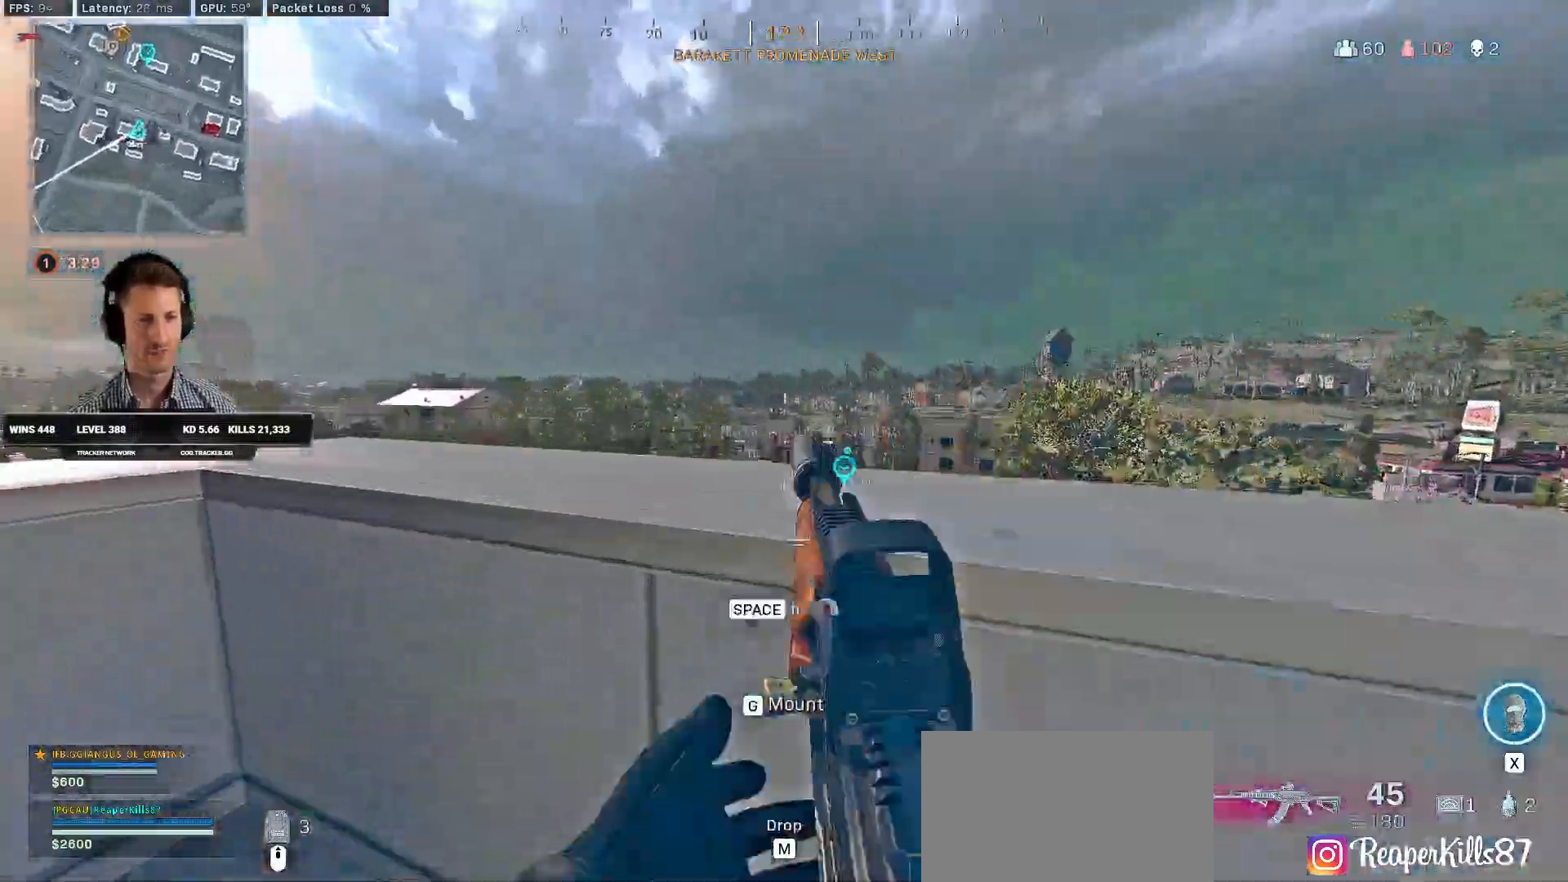
{"keys": ["a", "w"], "mouse": ["right"], "events": []}
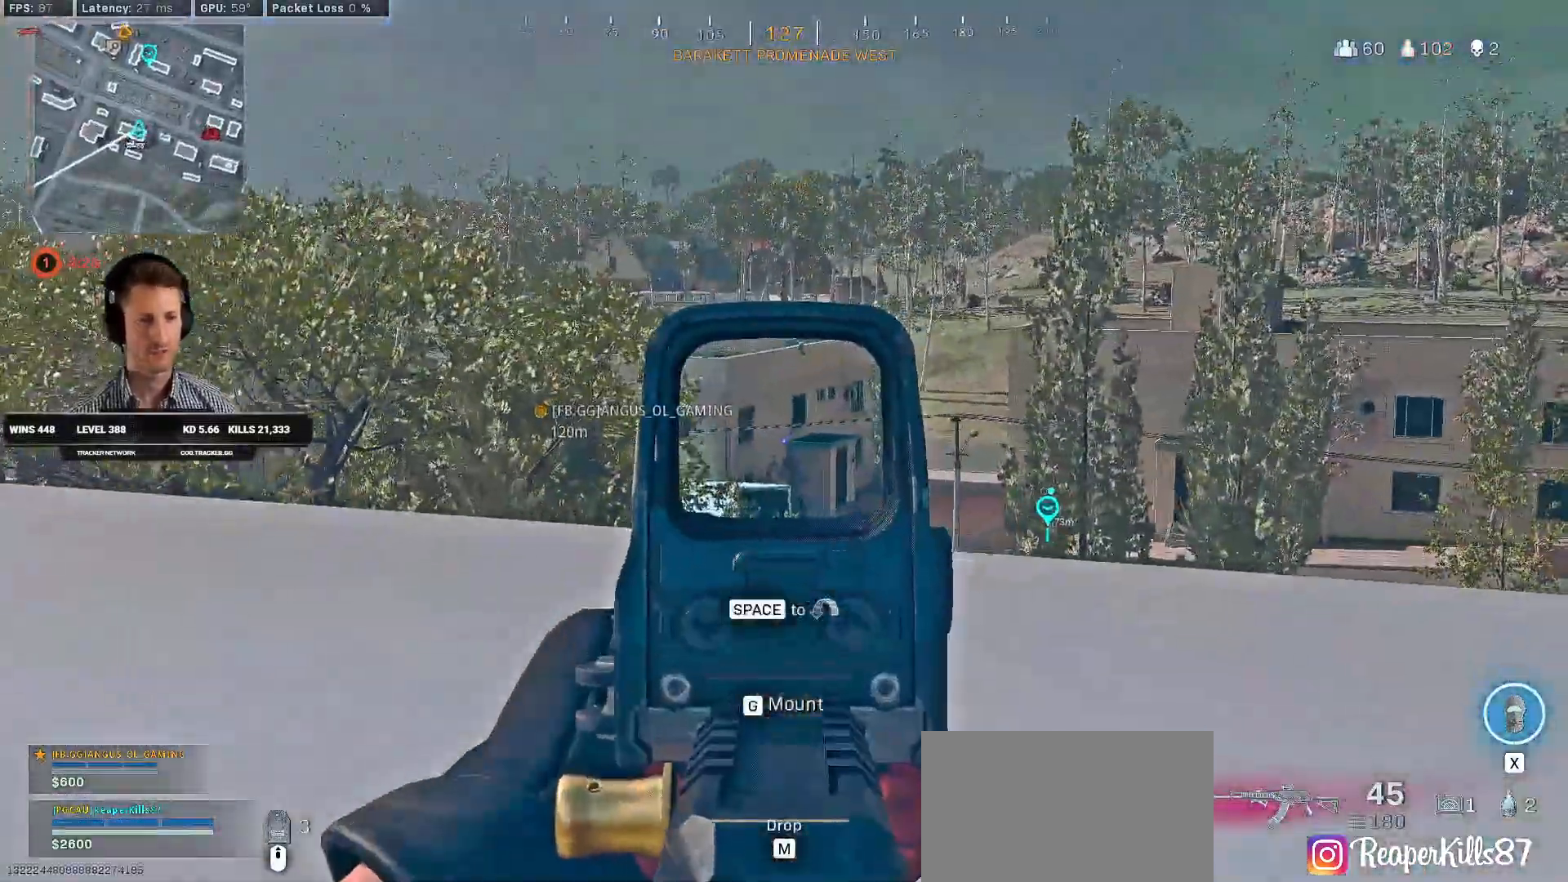
{"keys": ["d", "w"], "mouse": ["right"], "events": [[400, "d", "down"], [450, "a", "up"]]}
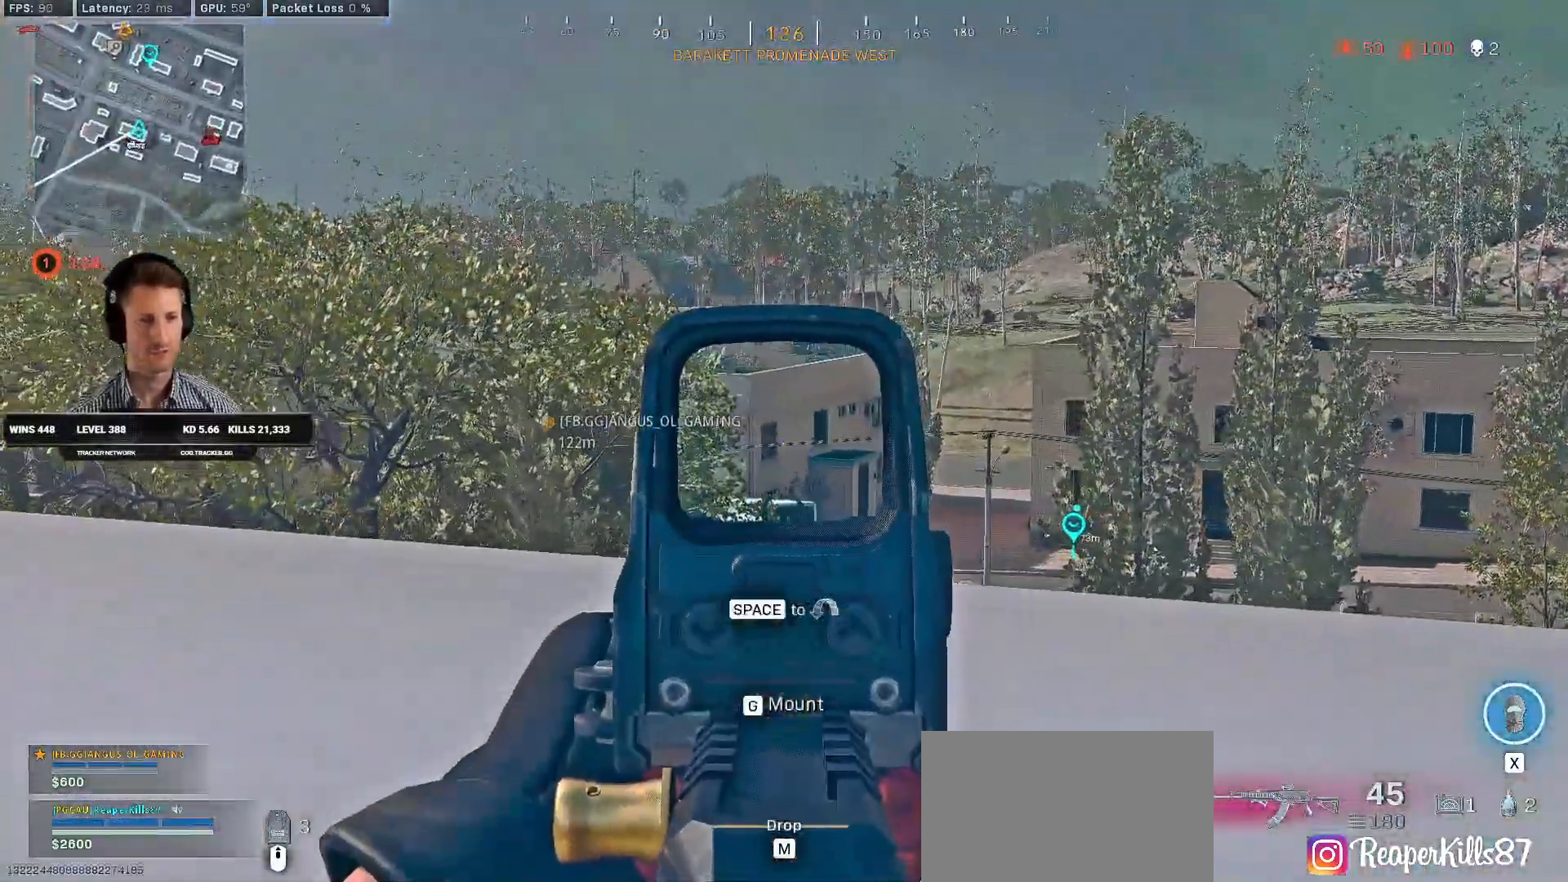
{"keys": ["ctrl", "d", "w"], "mouse": [], "events": [[16, "w", "up"], [183, "mouse_right", "up"], [216, "ctrl", "down"], [383, "w", "down"]]}
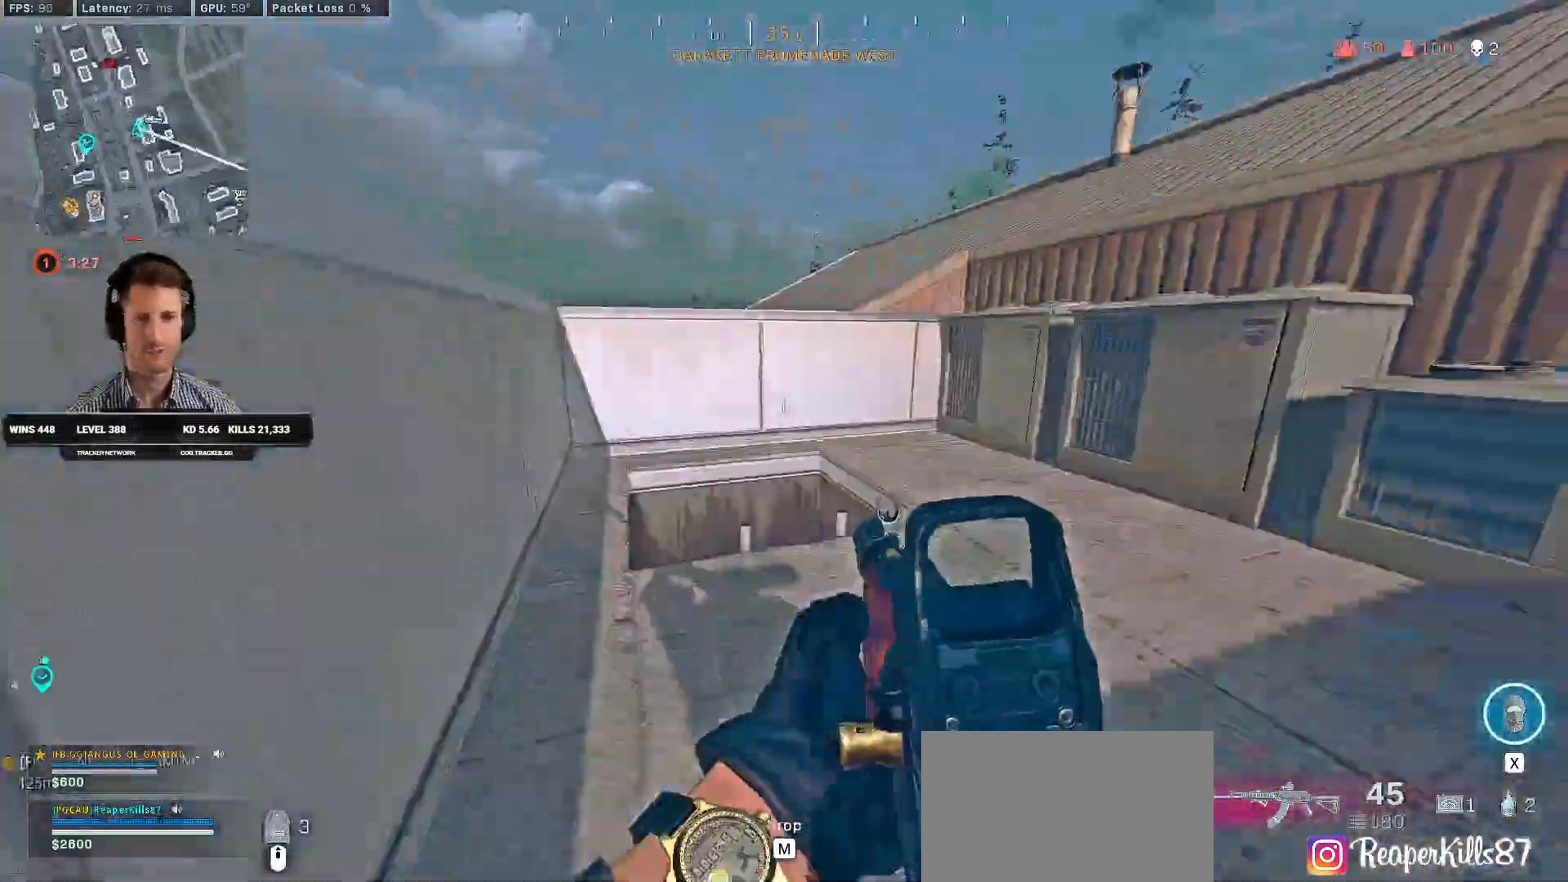
{"keys": ["ctrl", "shift", "w"], "mouse": []}
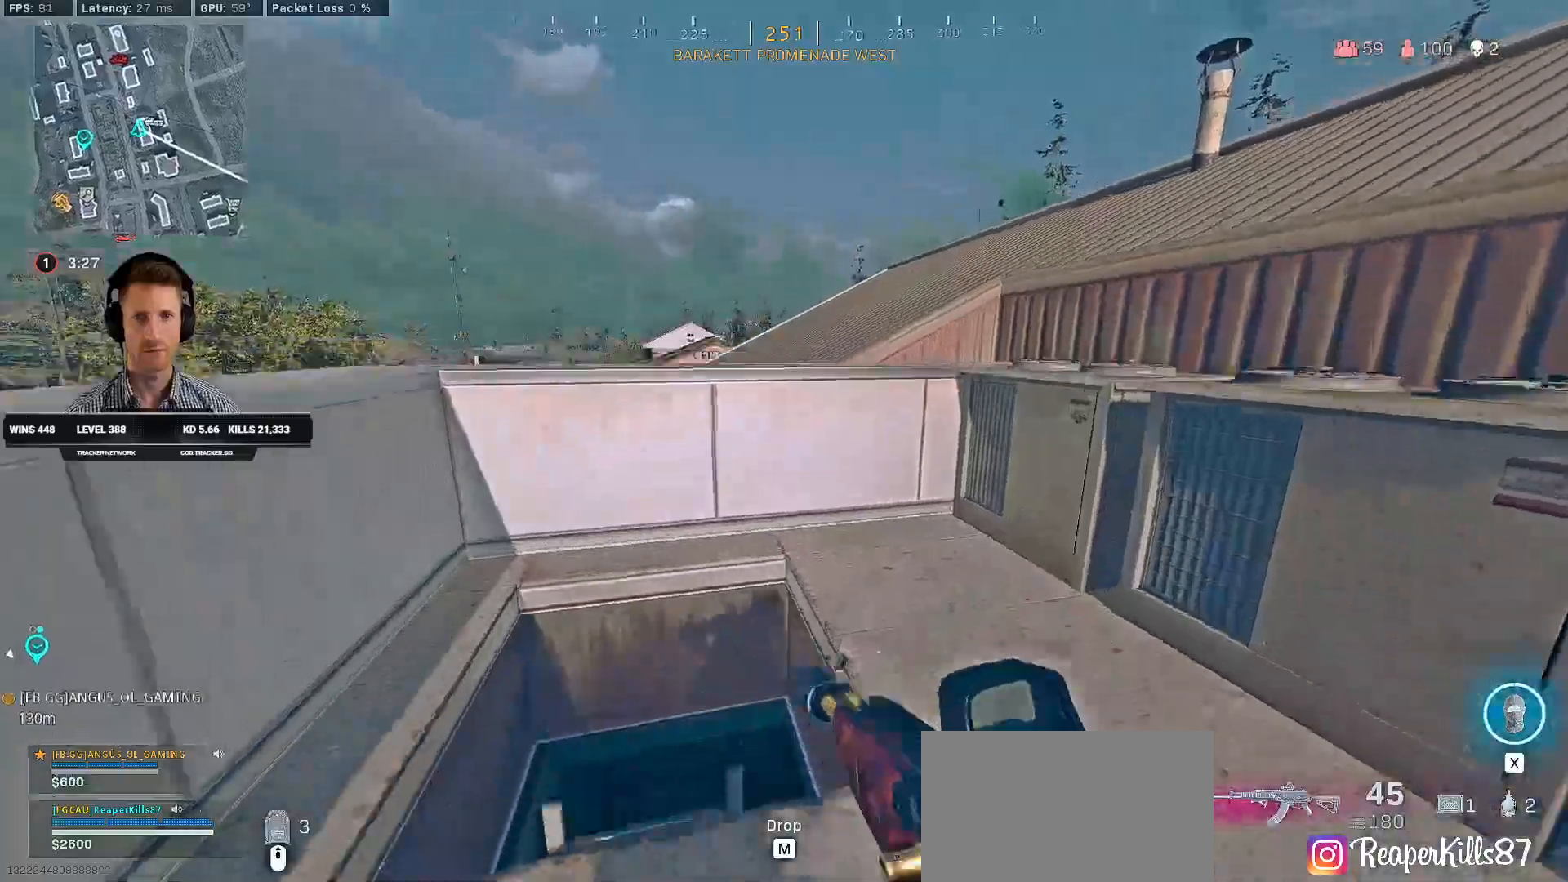
{"keys": ["shift", "space", "w"], "mouse": [], "events": [[250, "space", "down"], [266, "shift", "up"], [316, "space", "up"], [383, "shift", "down"], [383, "space", "down"], [466, "ctrl", "up"]]}
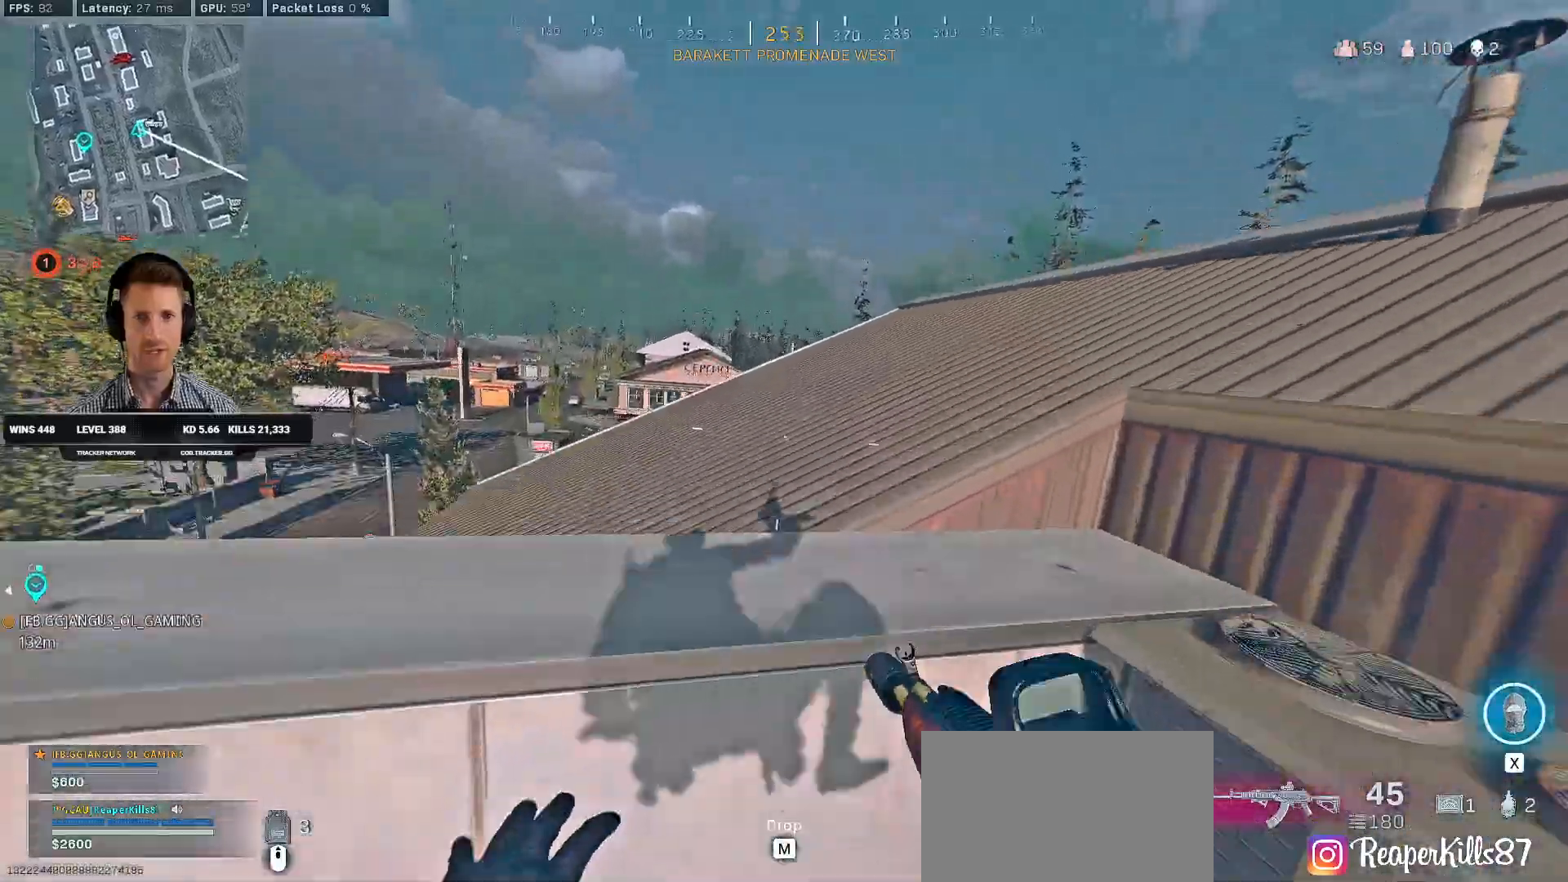
{"keys": ["shift", "w"], "mouse": [], "events": [[16, "space", "up"], [66, "d", "down"], [283, "d", "up"]]}
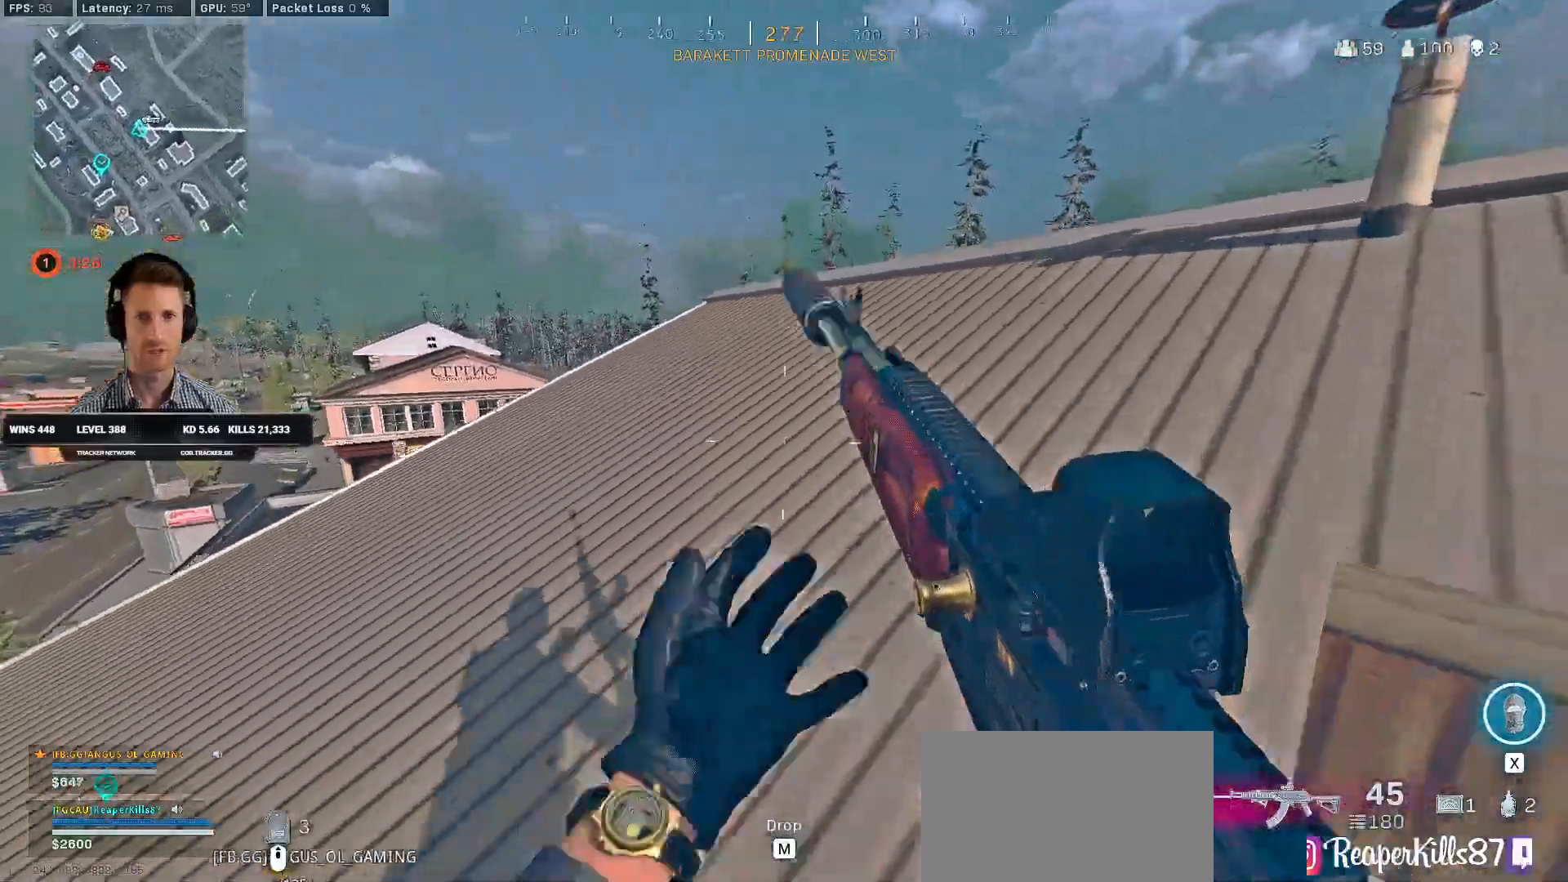
{"keys": ["d", "shift", "w"], "mouse": [], "events": [[33, "d", "down"]]}
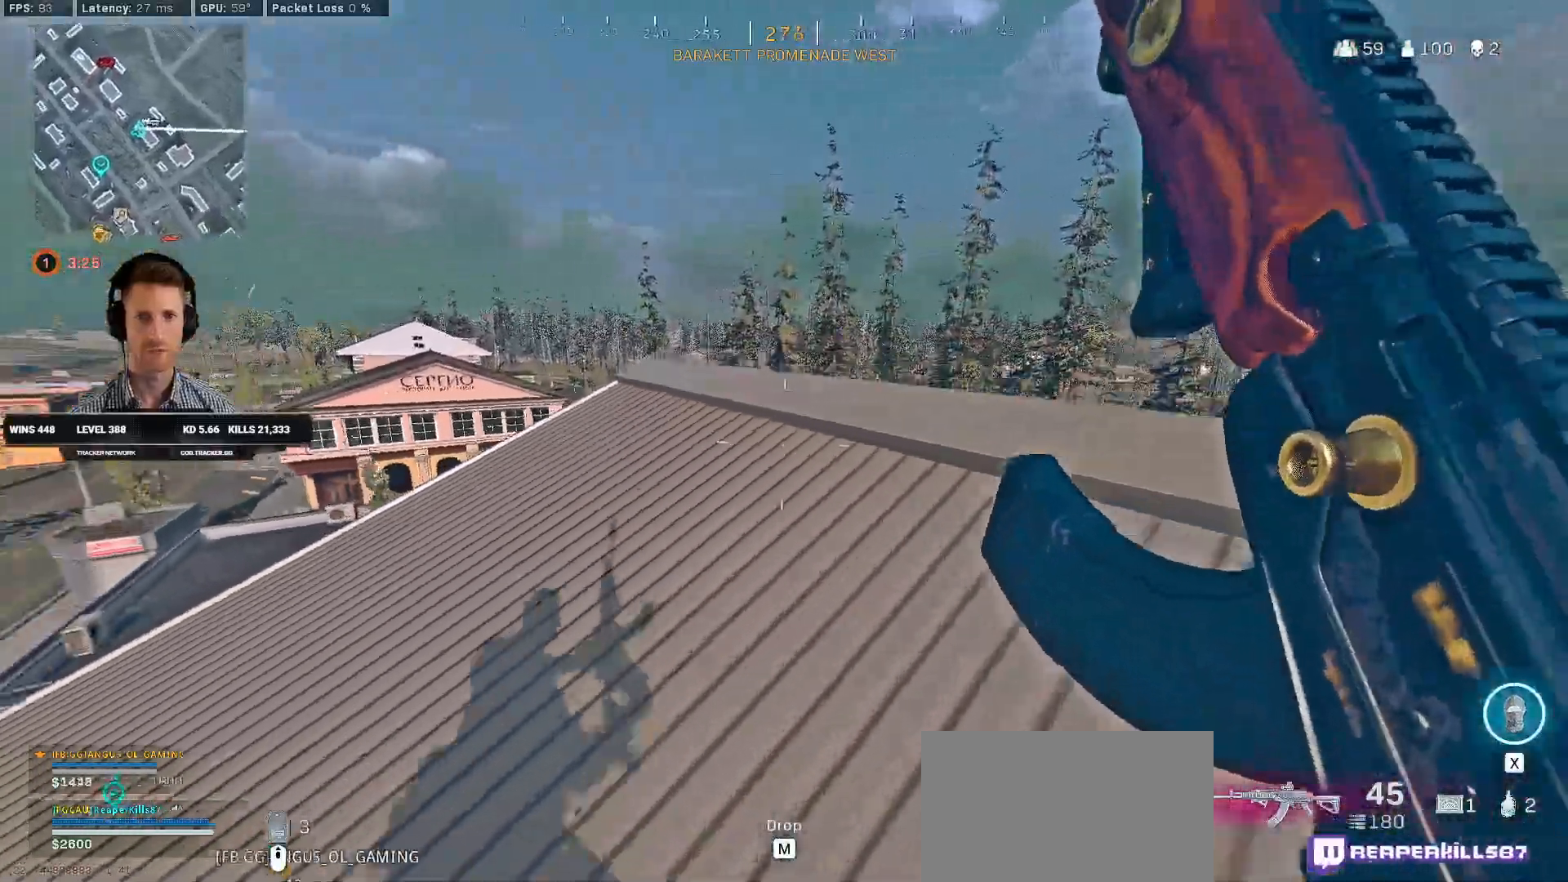
{"keys": ["d", "shift", "w"], "mouse": [], "events": [[66, "space", "down"], [133, "shift", "up"], [216, "space", "up"], [350, "shift", "down"]]}
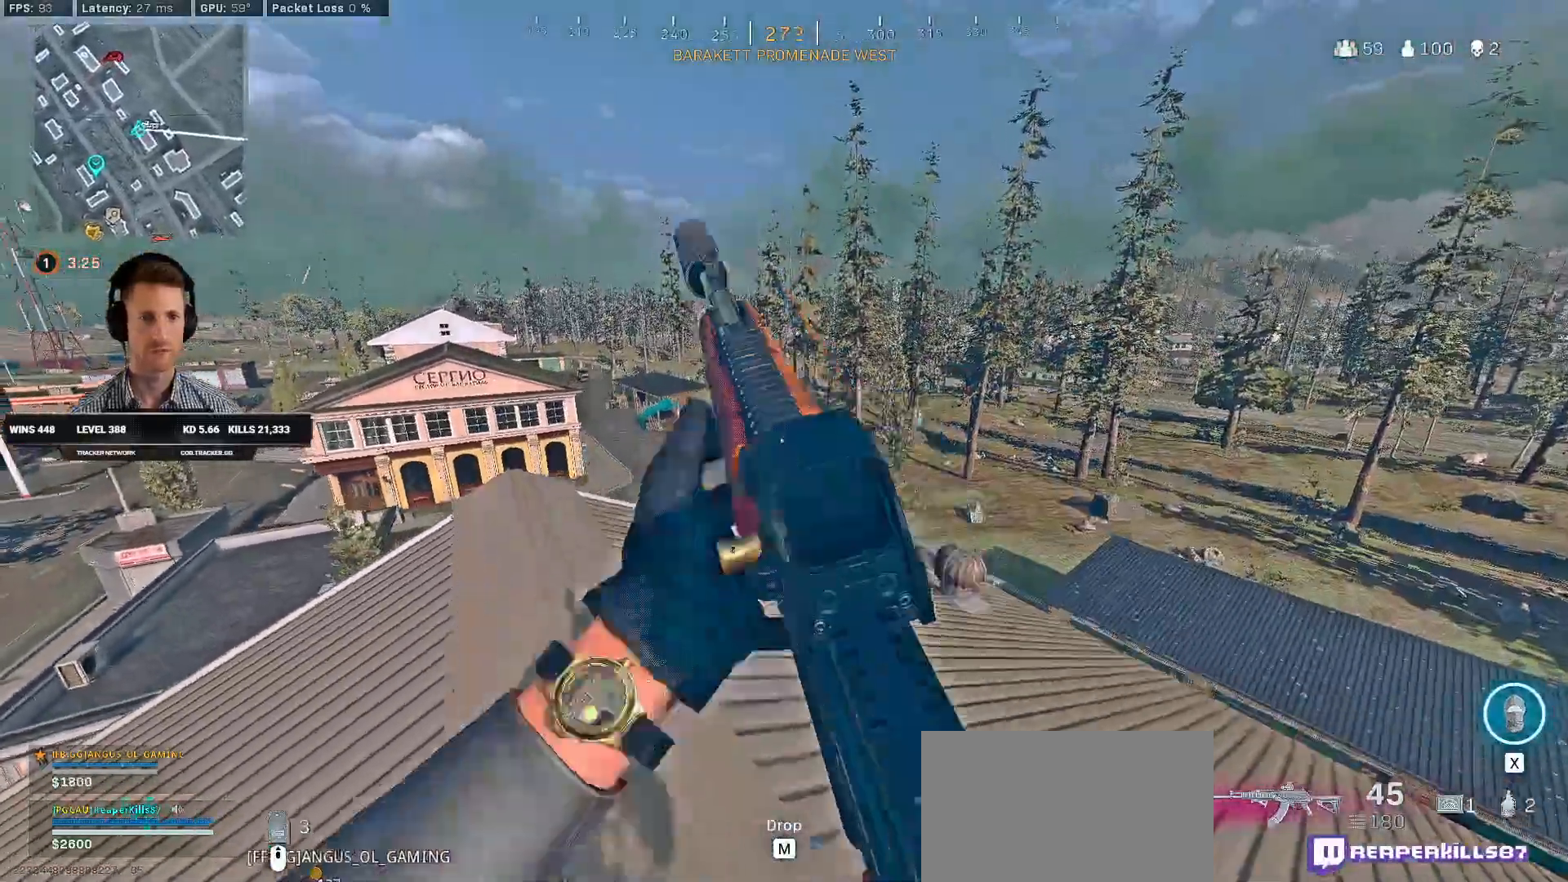
{"keys": ["d", "w"], "mouse": ["right"], "events": [[166, "mouse_right", "down"], [400, "shift", "up"]]}
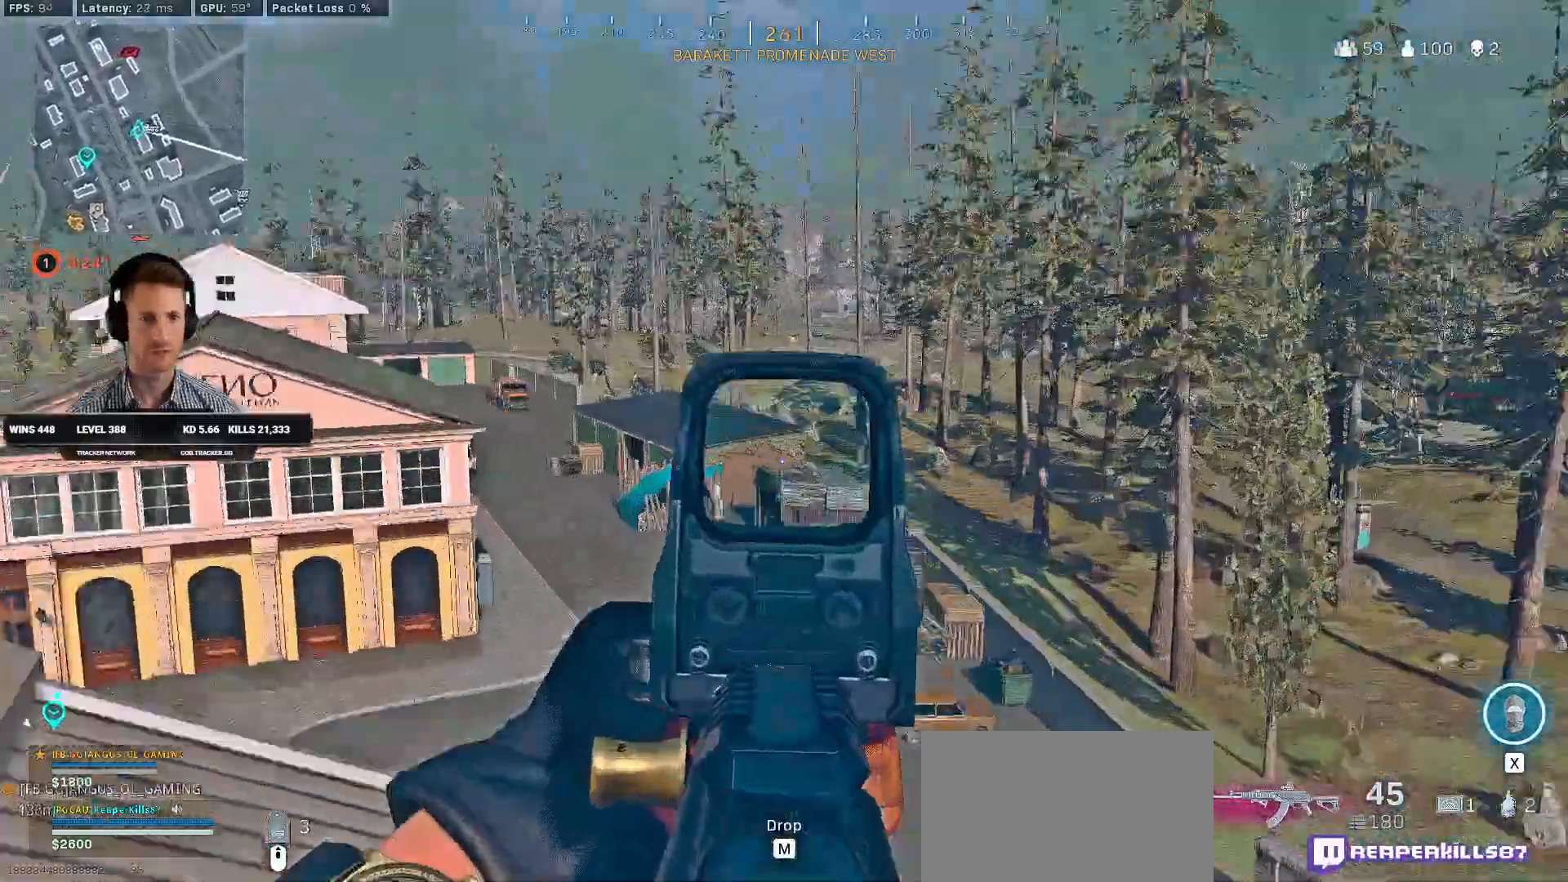
{"keys": ["d"], "mouse": ["right"], "events": [[333, "w", "up"]]}
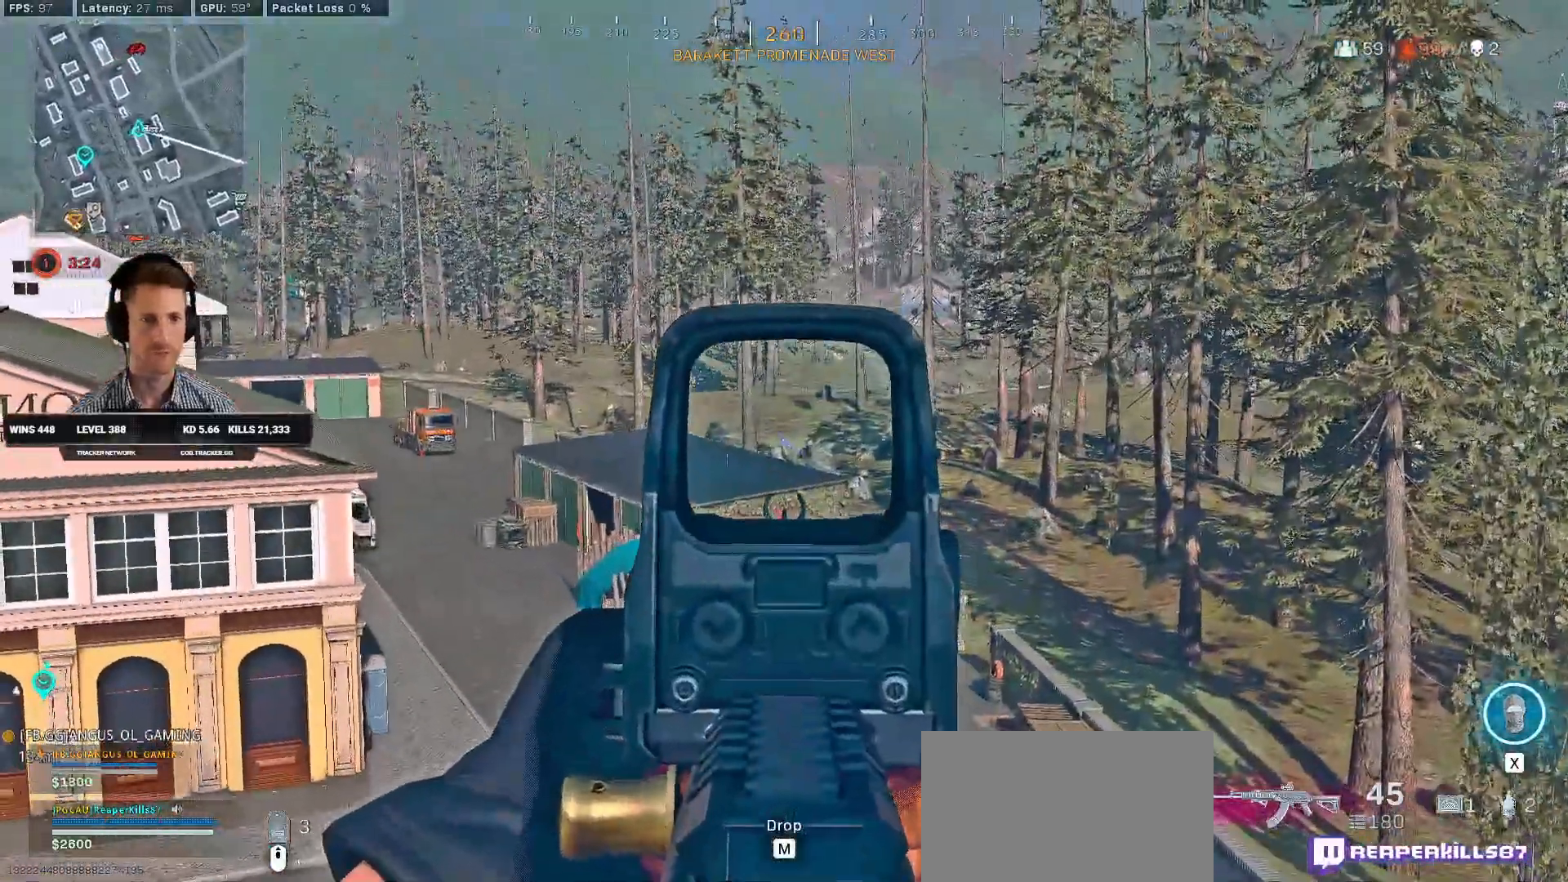
{"keys": ["d", "w"], "mouse": ["right"], "events": [[266, "w", "down"]]}
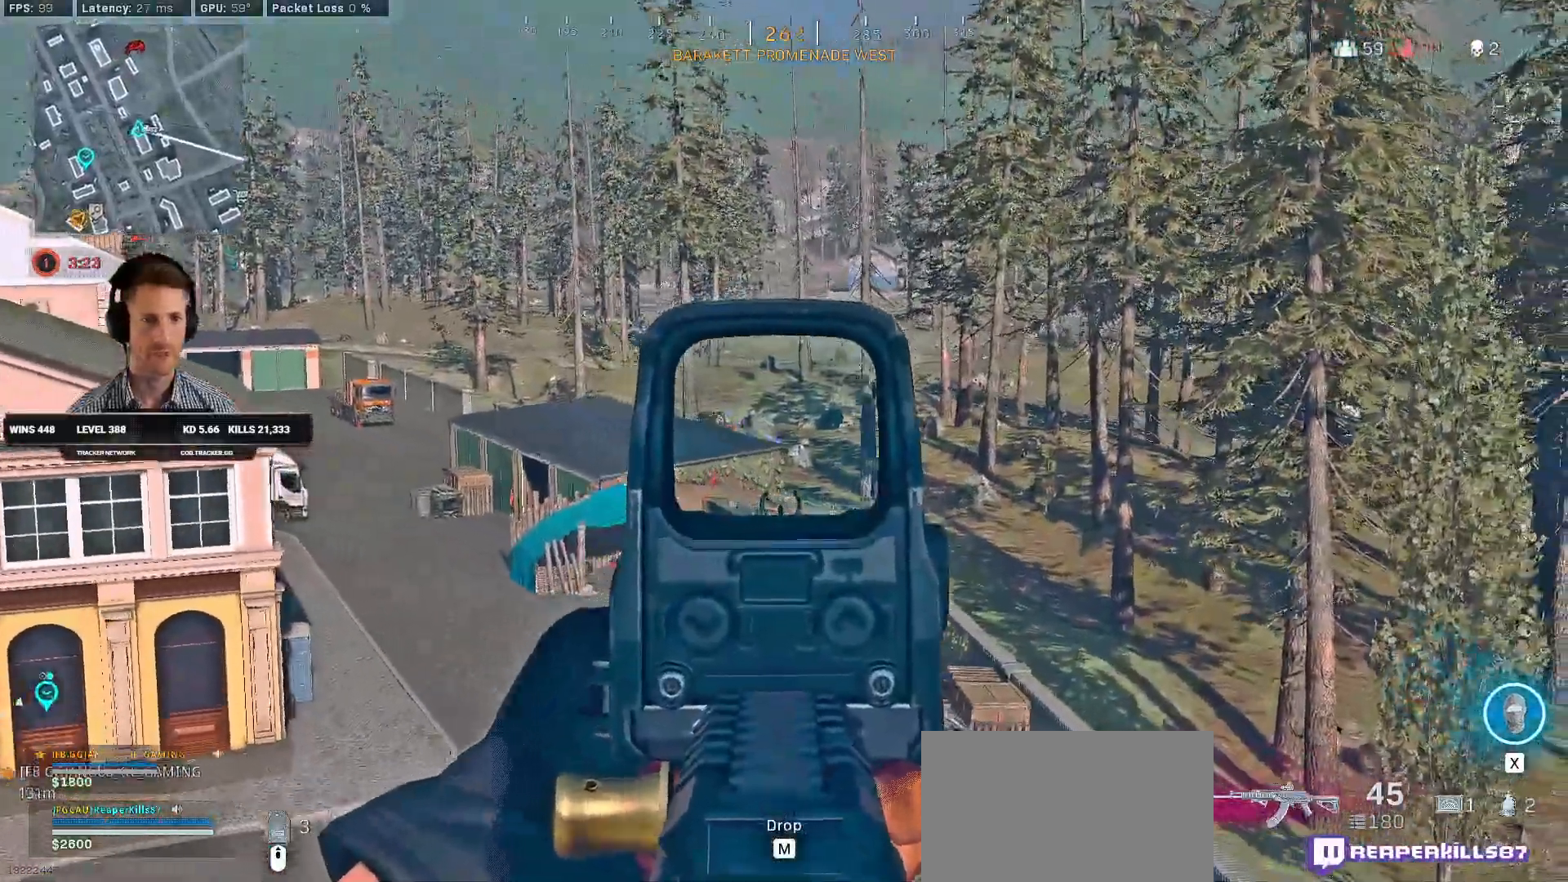
{"keys": ["alt", "d"], "mouse": ["right"], "events": [[50, "w", "up"], [450, "alt", "down"]]}
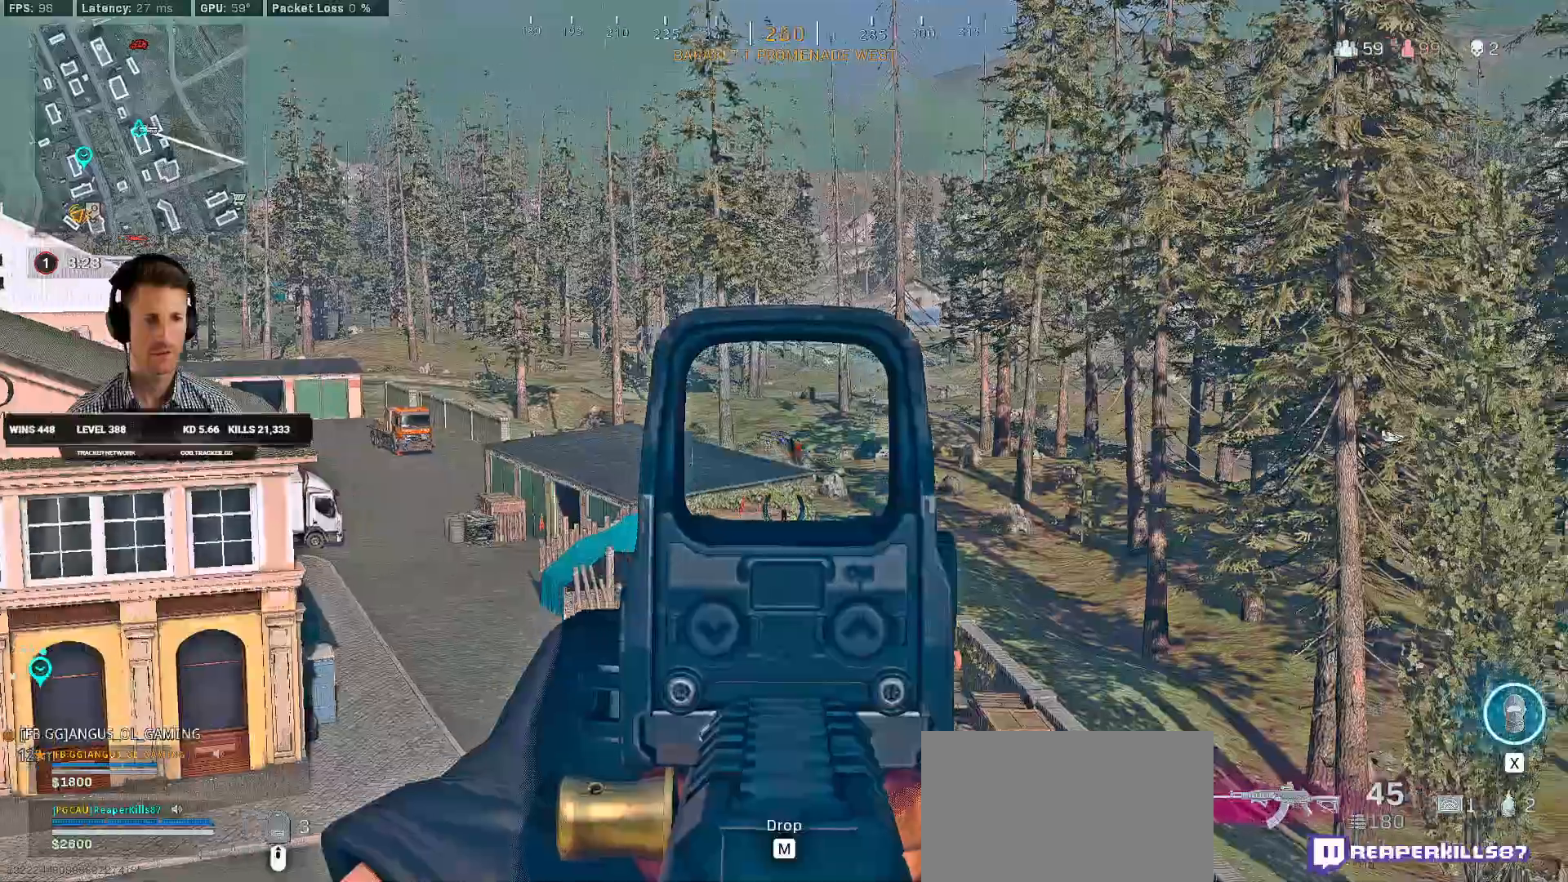
{"keys": ["a"], "mouse": ["left", "right"], "events": [[66, "alt", "up"], [116, "a", "down"], [150, "d", "up"], [216, "mouse_left", "down"]]}
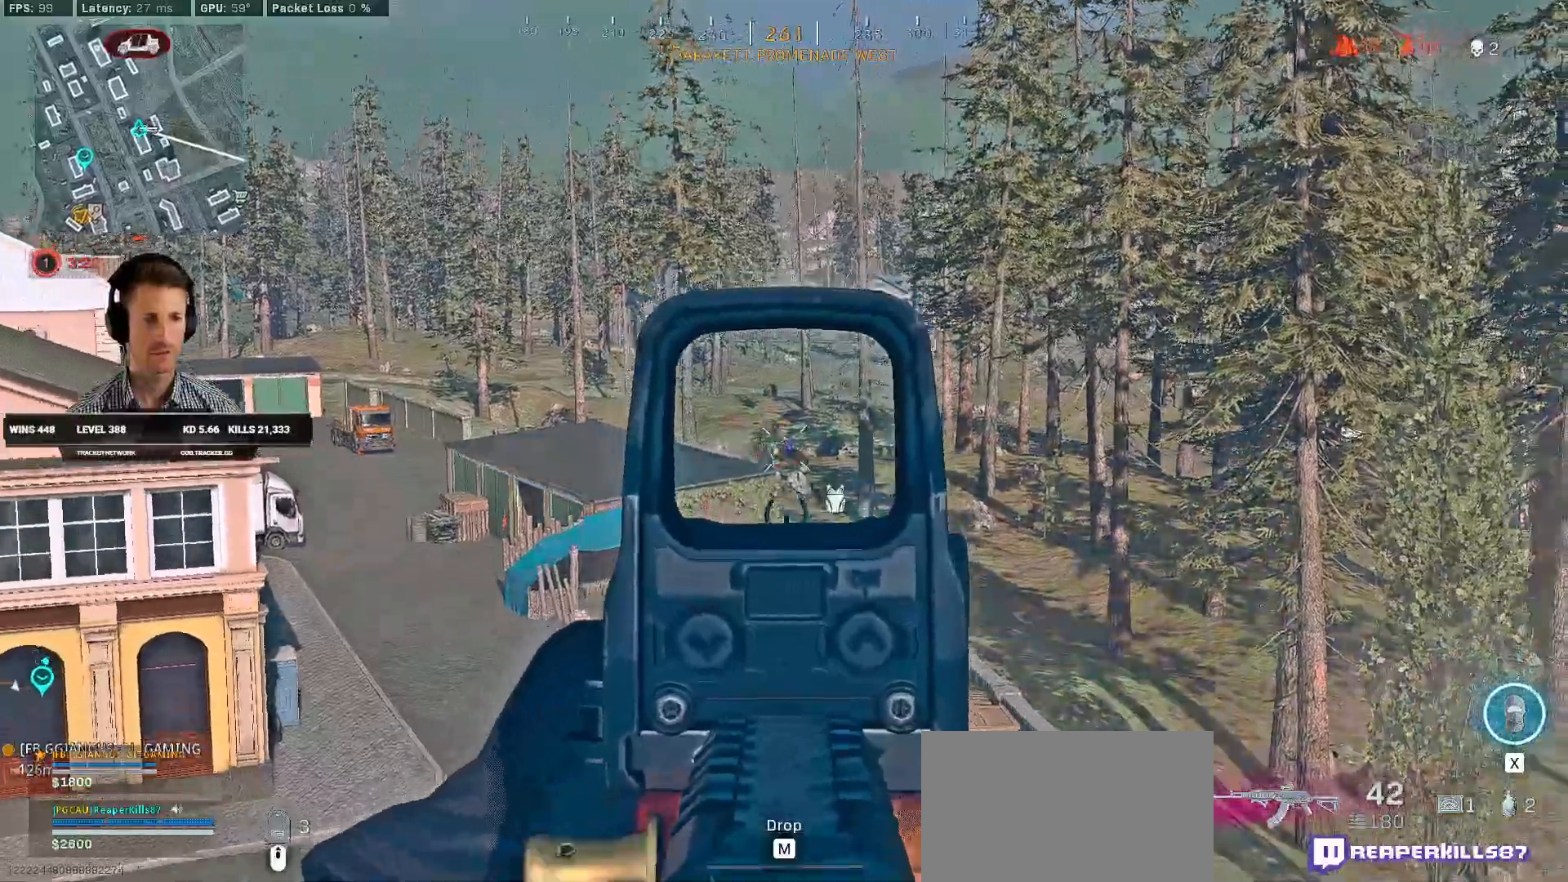
{"keys": ["a"], "mouse": ["left", "right"], "events": []}